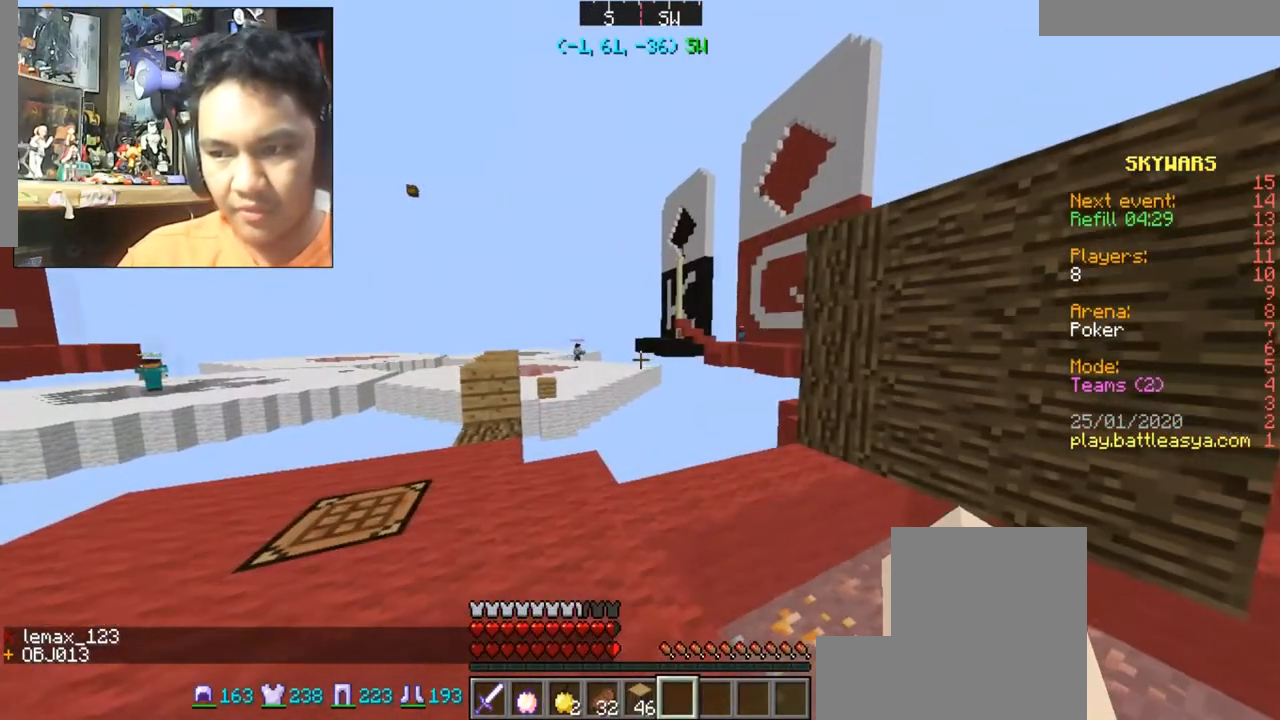
Gameplay with keyboard and mouse; each line is a JSON object with the keys and mouse buttons held at the frame after it. "events" lists presses ("down") and releases ("up") of "a", "d", "s", "space", "w", "mouse_left" and "mouse_right" between this image and that frame as [ms after this image, input, new state], when the widget could be followed in between. "mouse_left", "mouse_right" = the "left", "right" buttons of the "mouse" list. No other keys are recorded. Fast repeated clicks can show as one long hold. Mouse movement is not recorded.
{"keys": ["w"], "mouse": [], "events": [[100, "w", "down"]]}
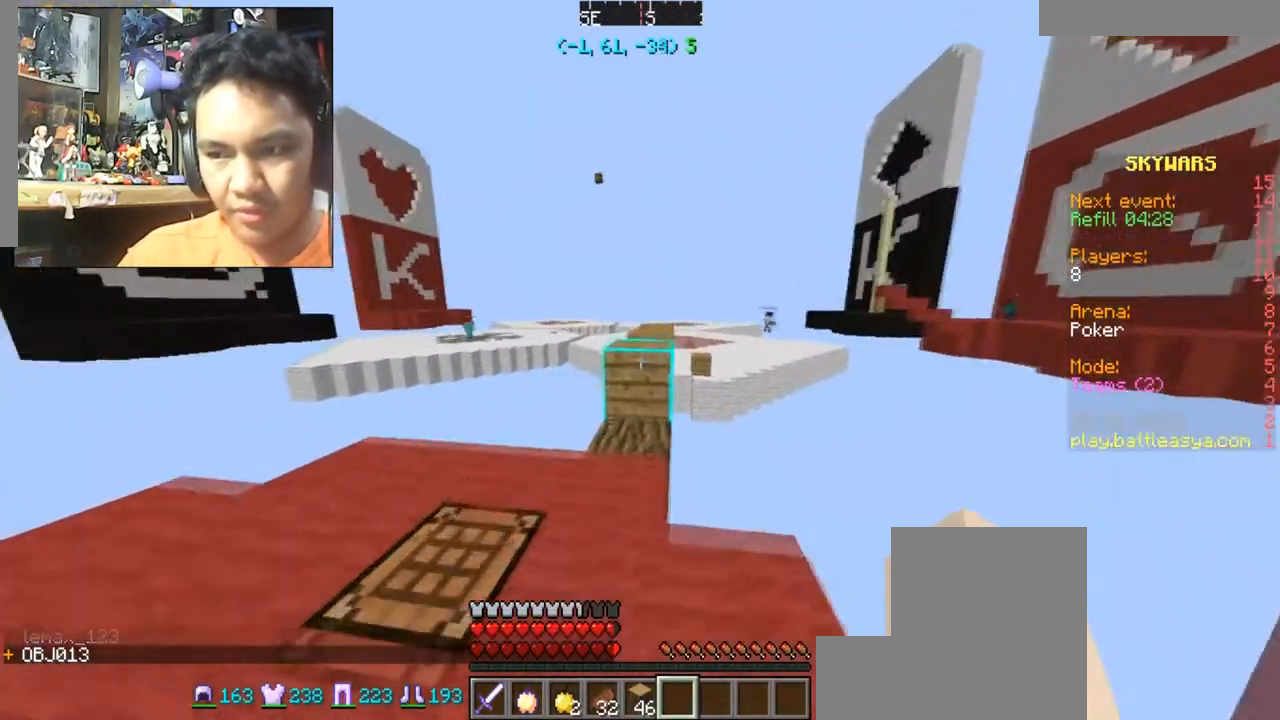
{"keys": ["w"], "mouse": [], "events": [[367, "space", "down"], [501, "space", "up"]]}
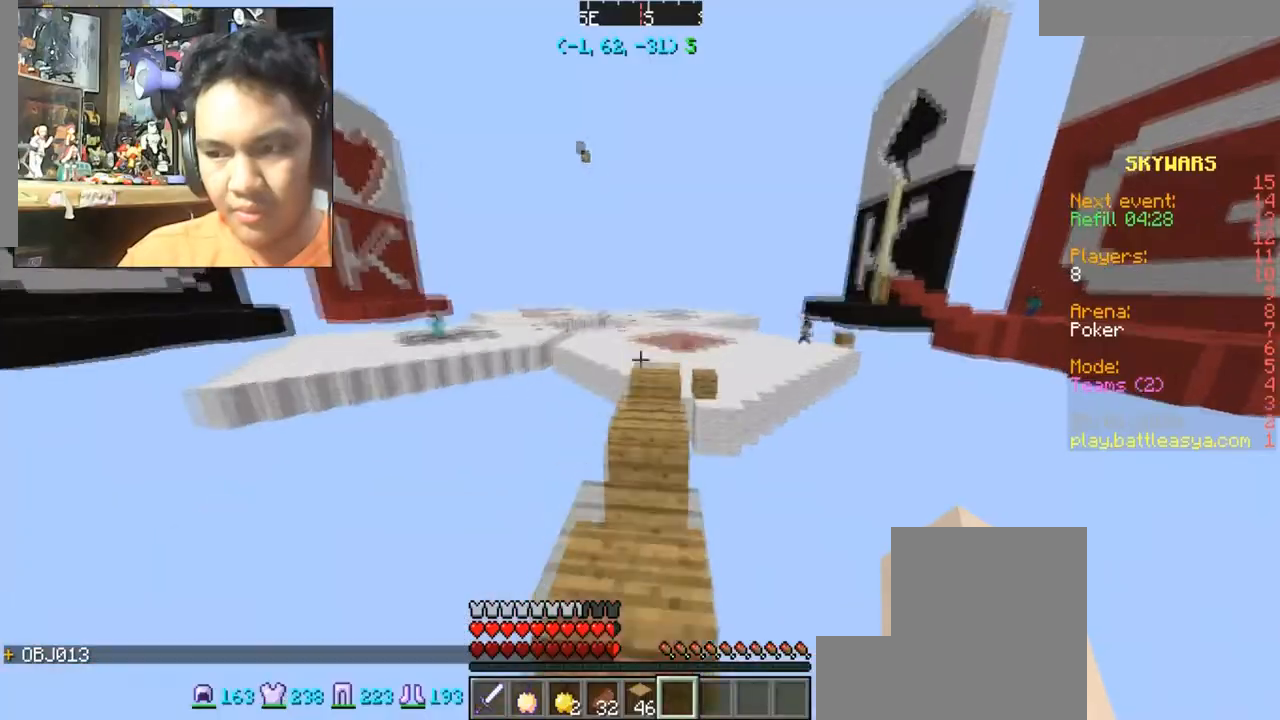
{"keys": ["w"], "mouse": [], "events": []}
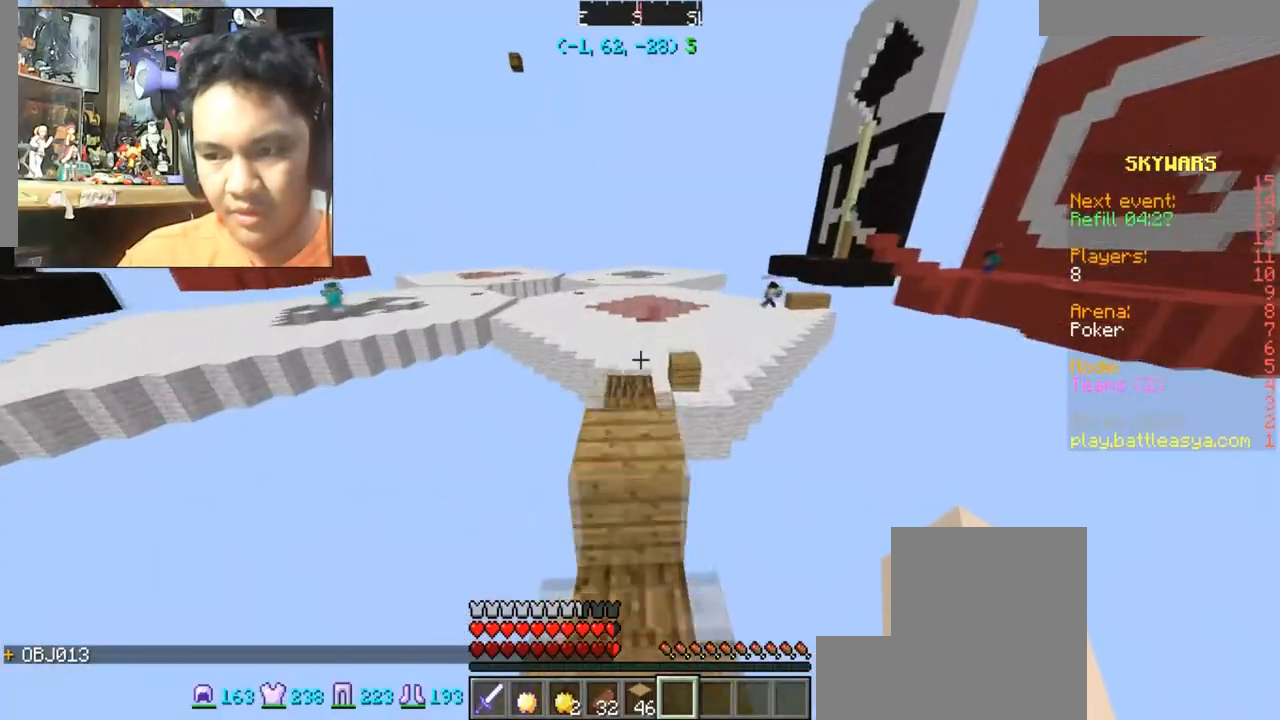
{"keys": ["w"], "mouse": [], "events": [[67, "space", "down"], [200, "space", "up"]]}
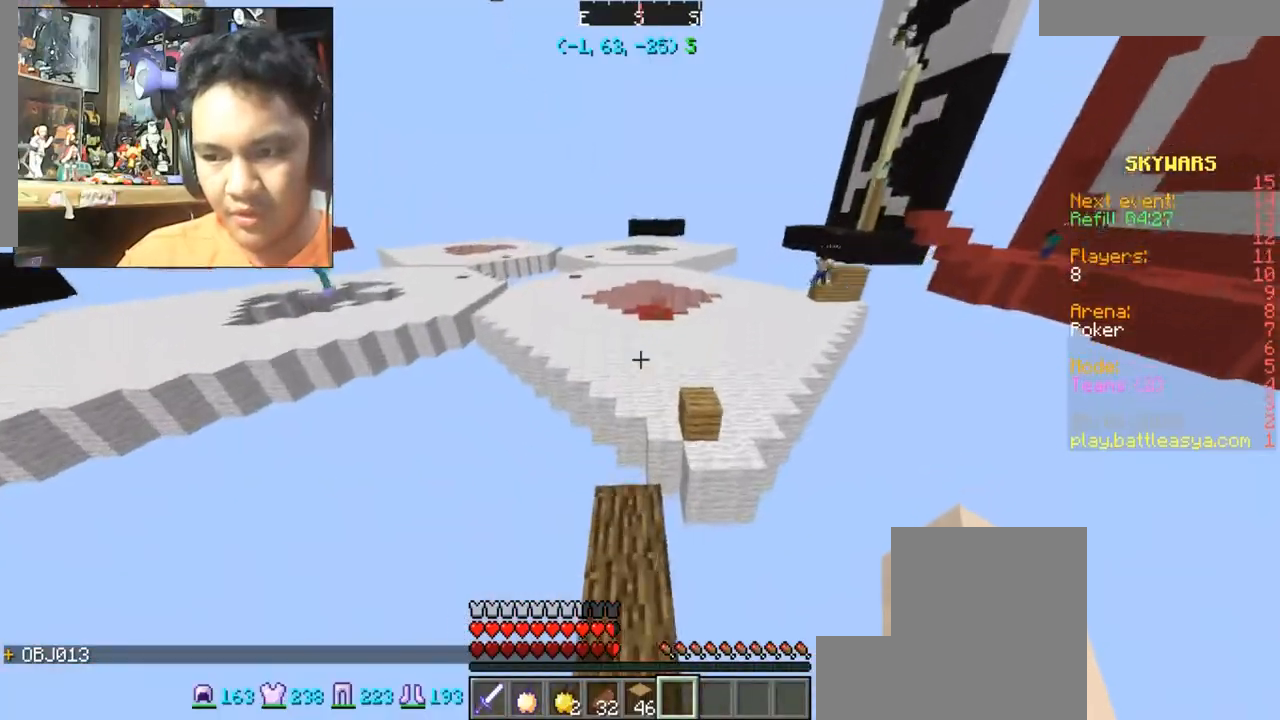
{"keys": ["space", "w"], "mouse": [], "events": [[333, "space", "down"]]}
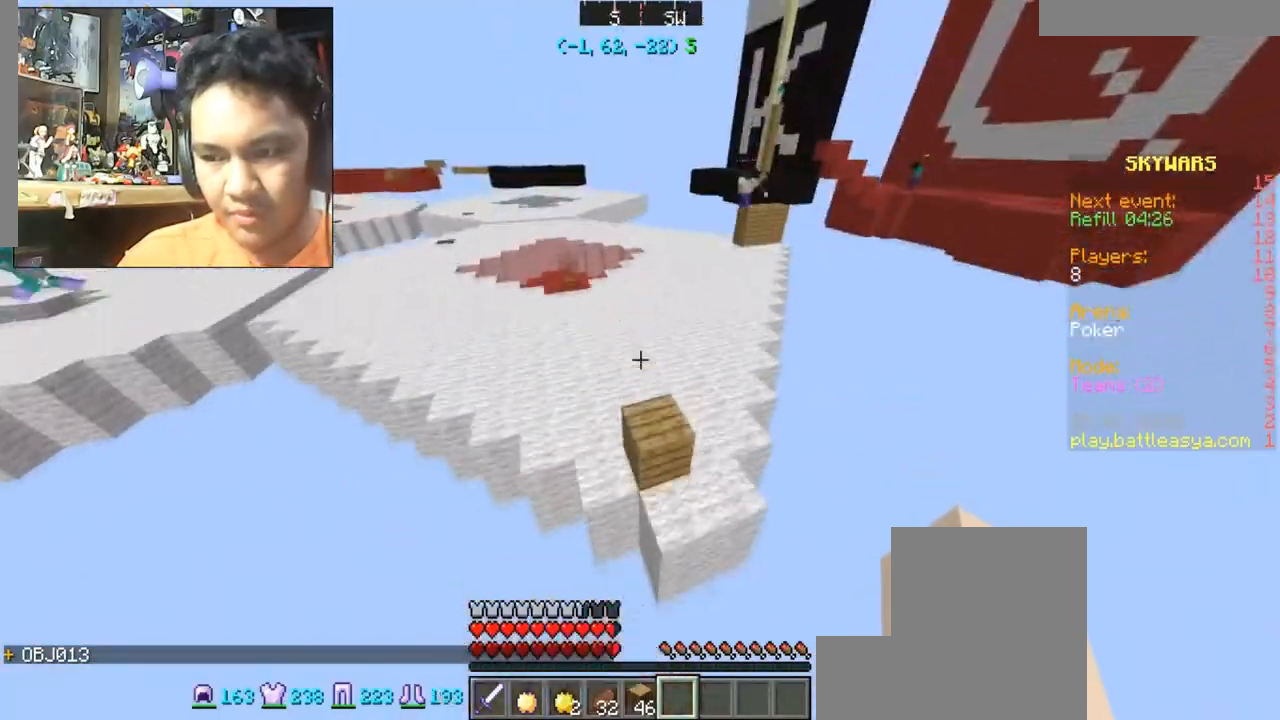
{"keys": ["a", "w"], "mouse": [], "events": [[134, "space", "up"], [334, "a", "down"]]}
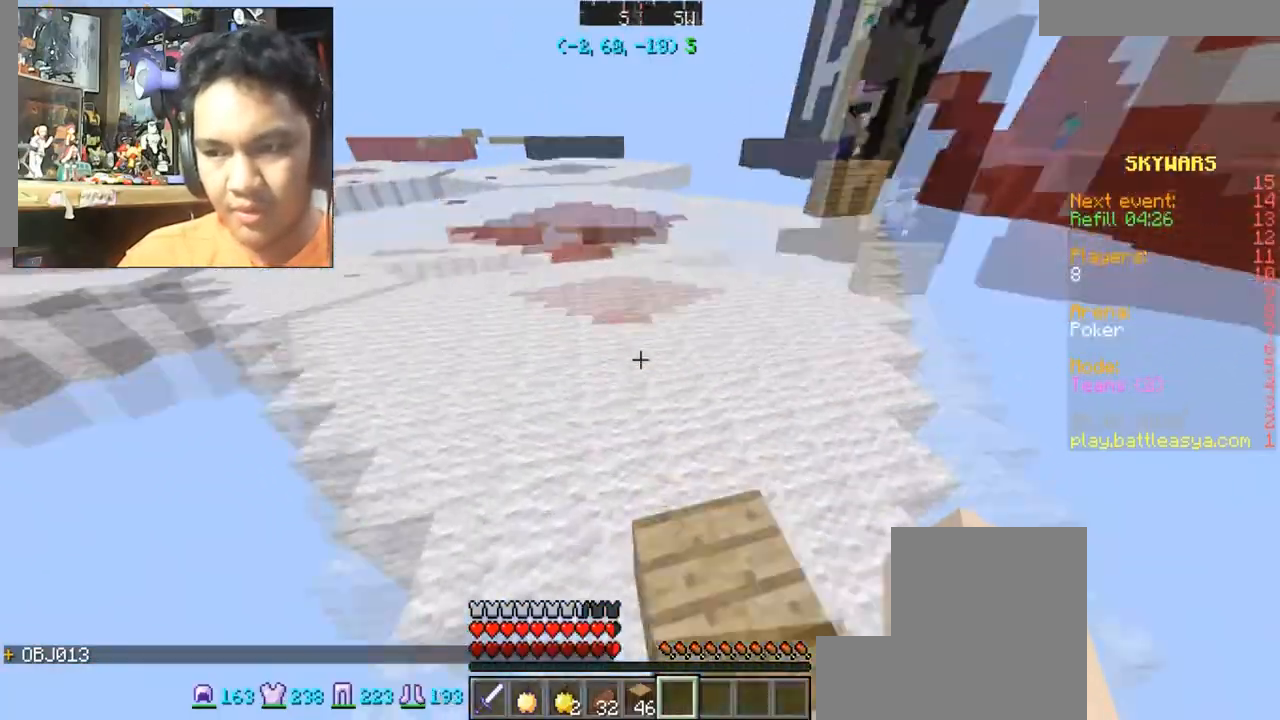
{"keys": ["w"], "mouse": [], "events": [[133, "a", "up"]]}
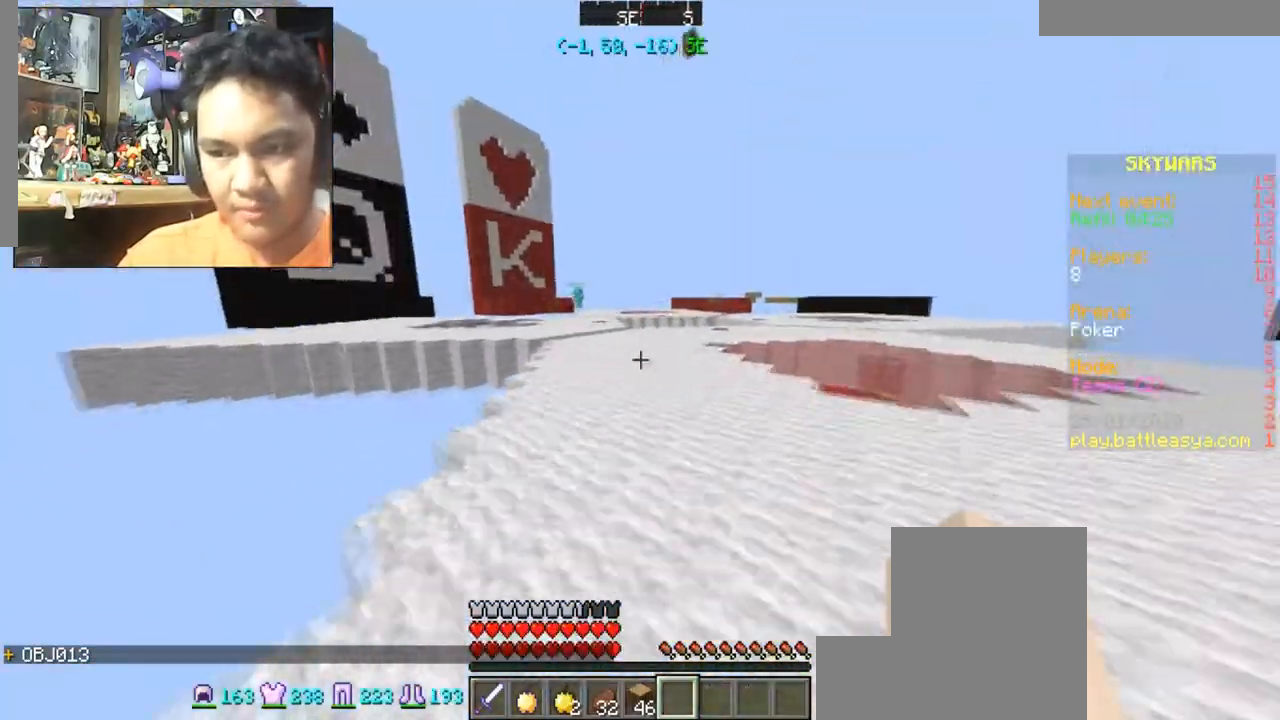
{"keys": ["w"], "mouse": [], "events": [[67, "space", "down"], [401, "mouse_left", "down"], [434, "space", "up"], [501, "mouse_left", "up"]]}
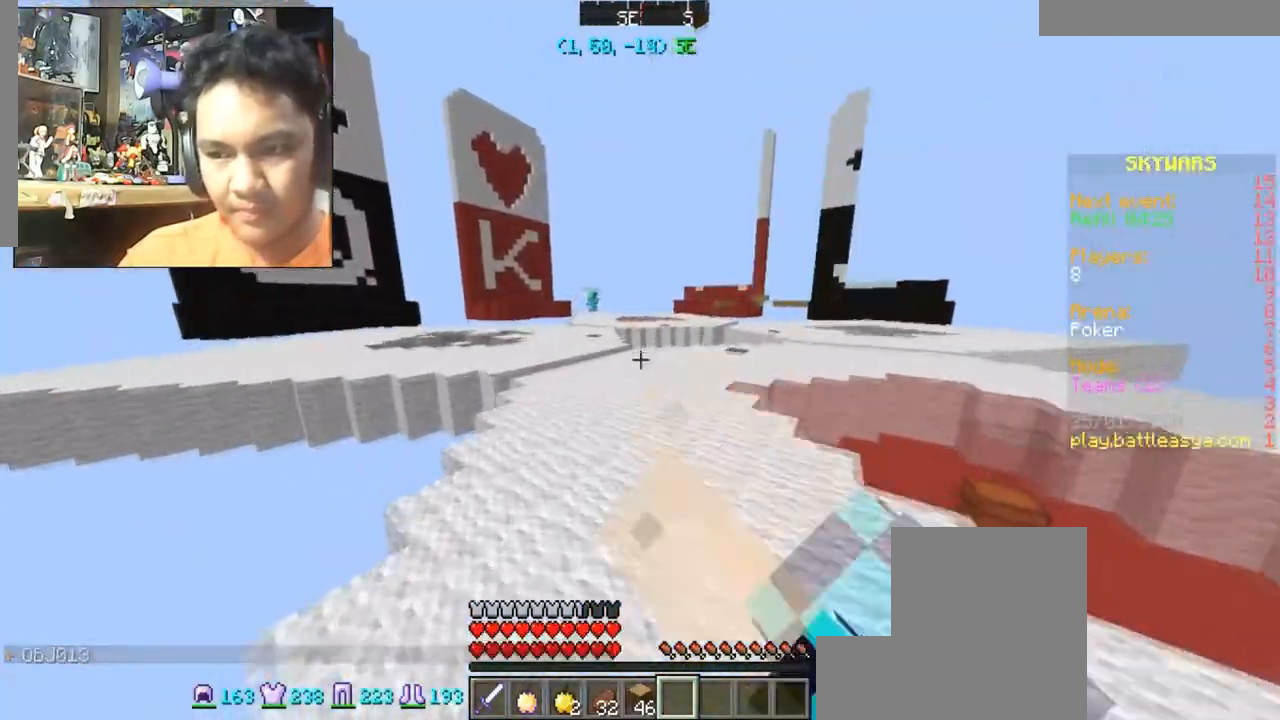
{"keys": ["space", "w"], "mouse": [], "events": [[100, "mouse_left", "down"], [200, "mouse_left", "up"], [300, "space", "down"]]}
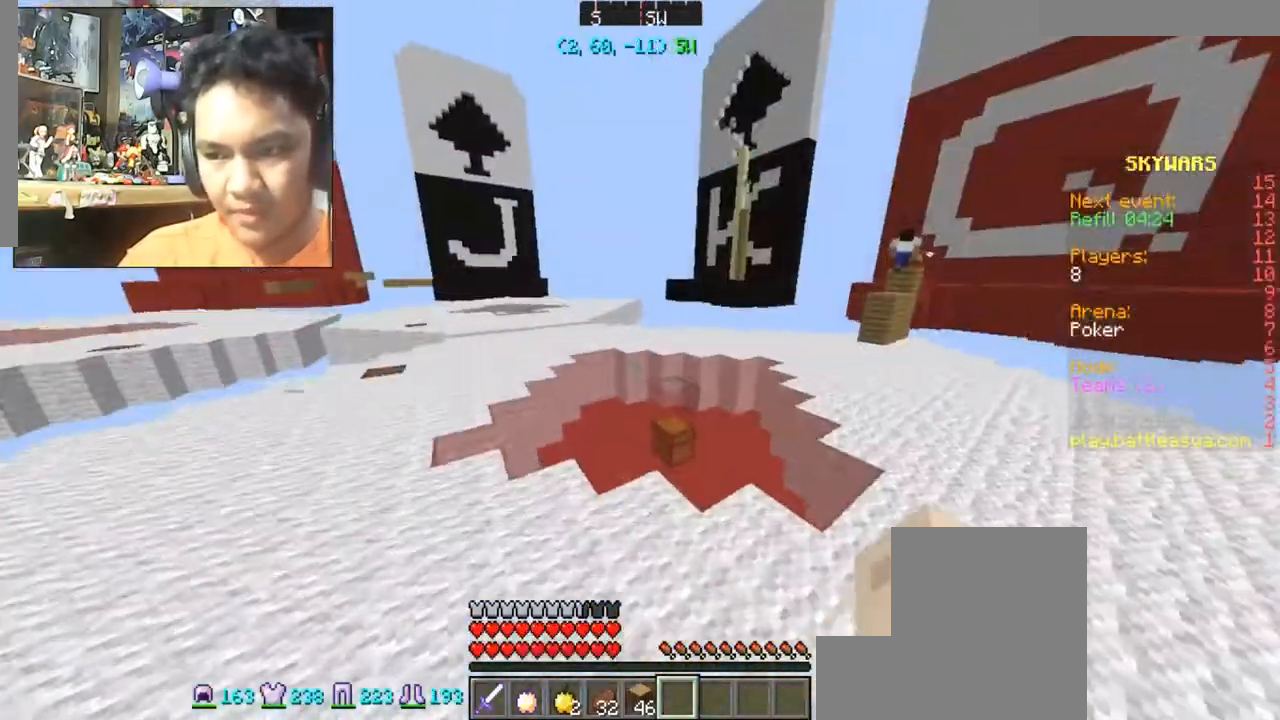
{"keys": ["space", "w"], "mouse": [], "events": [[234, "mouse_left", "down"], [367, "mouse_left", "up"]]}
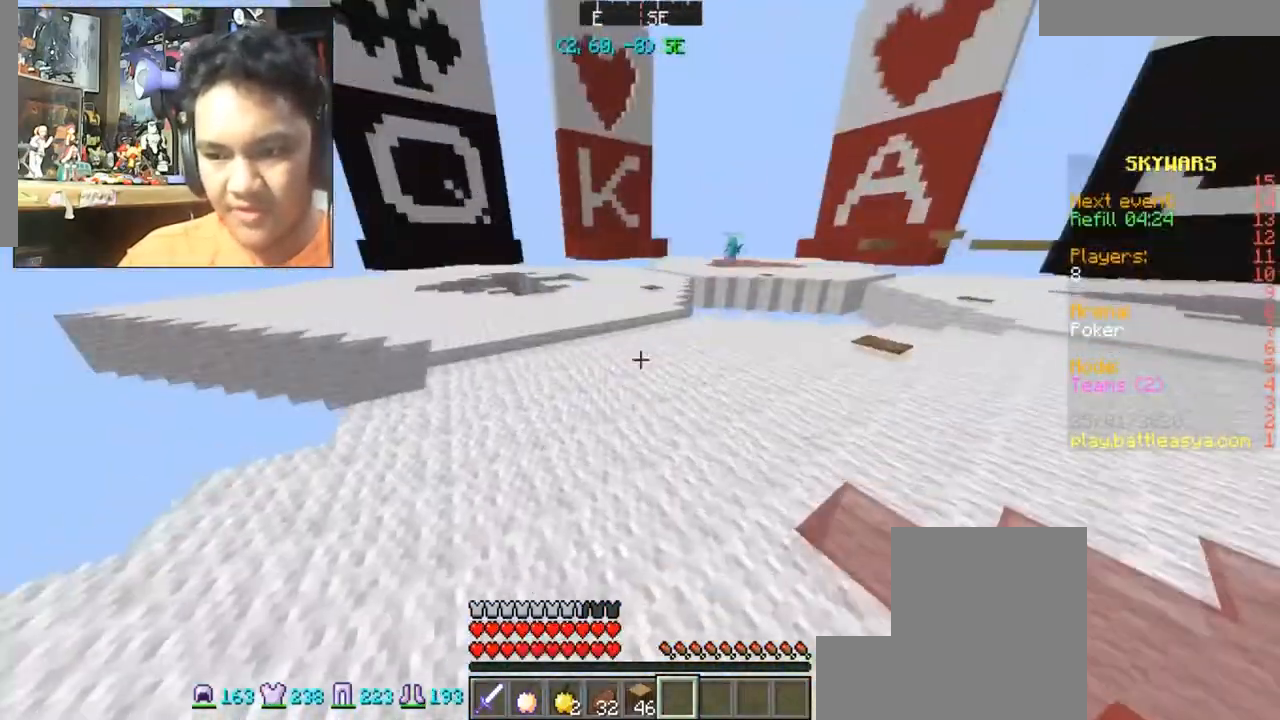
{"keys": ["w"], "mouse": [], "events": [[66, "a", "down"], [66, "space", "up"], [367, "mouse_left", "down"], [400, "a", "up"], [500, "mouse_left", "up"]]}
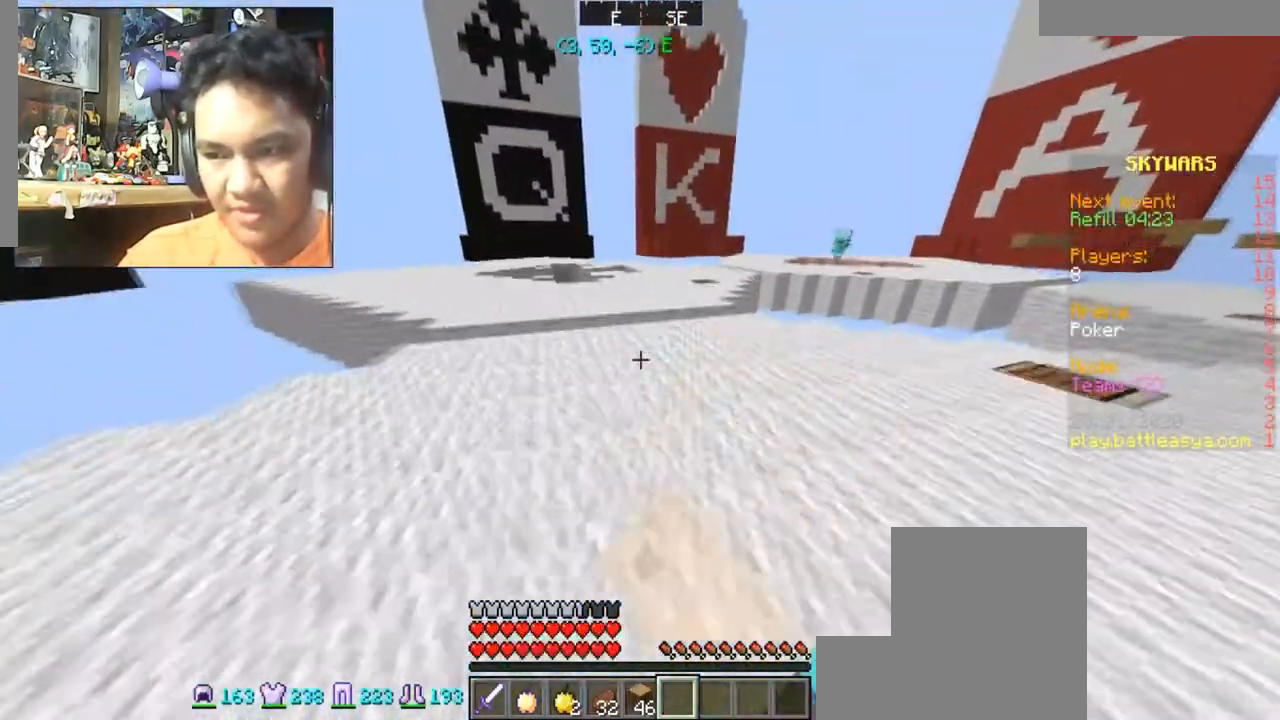
{"keys": ["w"], "mouse": [], "events": [[100, "space", "down"], [234, "space", "up"]]}
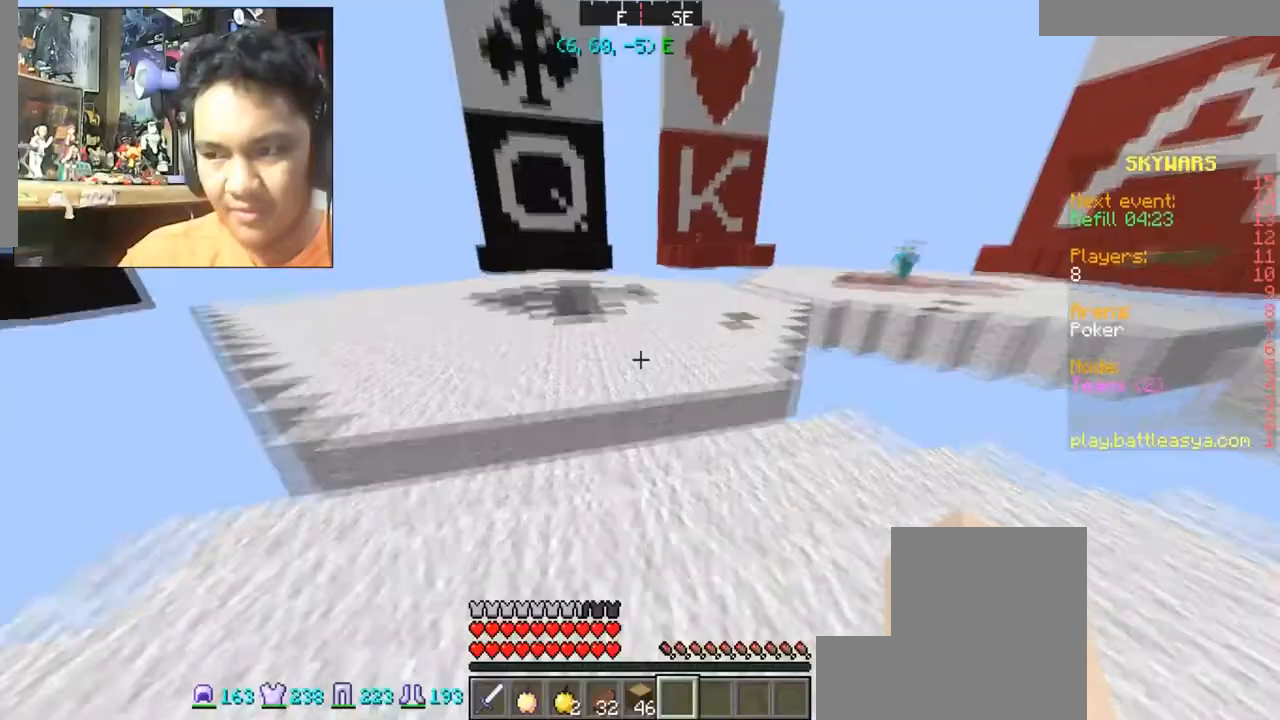
{"keys": ["space", "w"], "mouse": [], "events": [[367, "space", "down"]]}
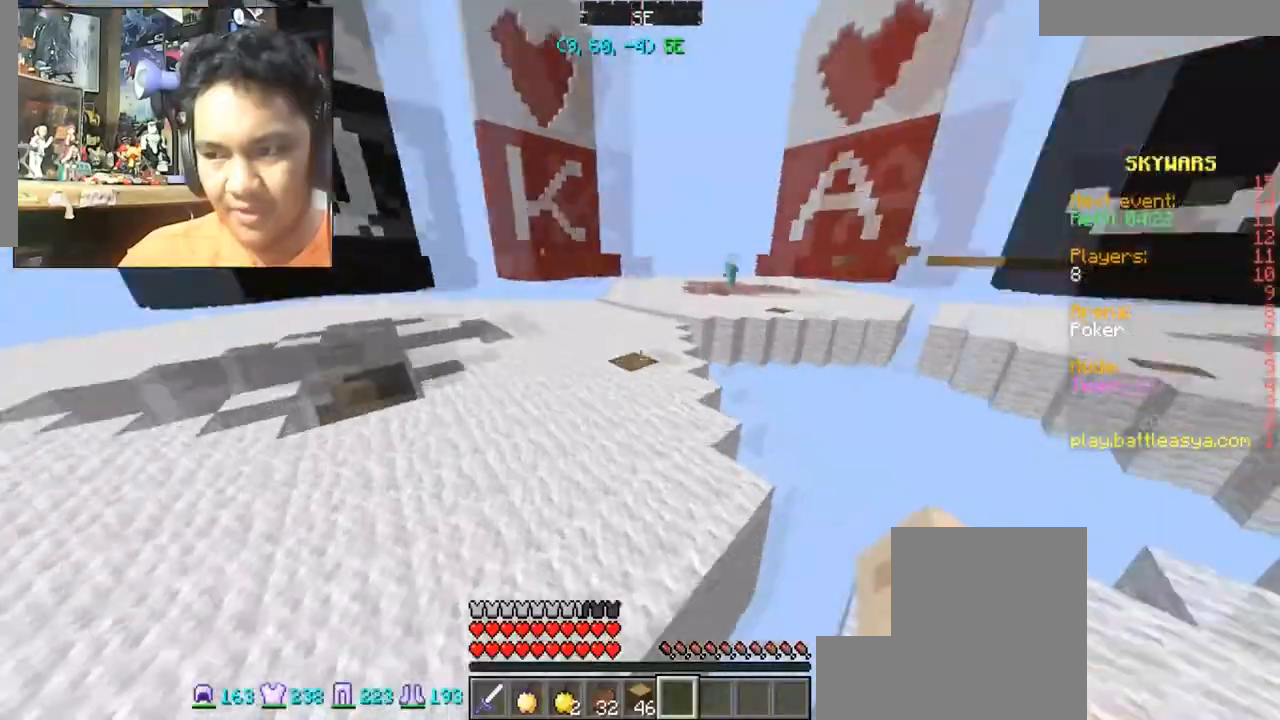
{"keys": ["space", "w"], "mouse": [], "events": [[34, "space", "up"], [267, "d", "down"], [467, "d", "up"], [501, "space", "down"]]}
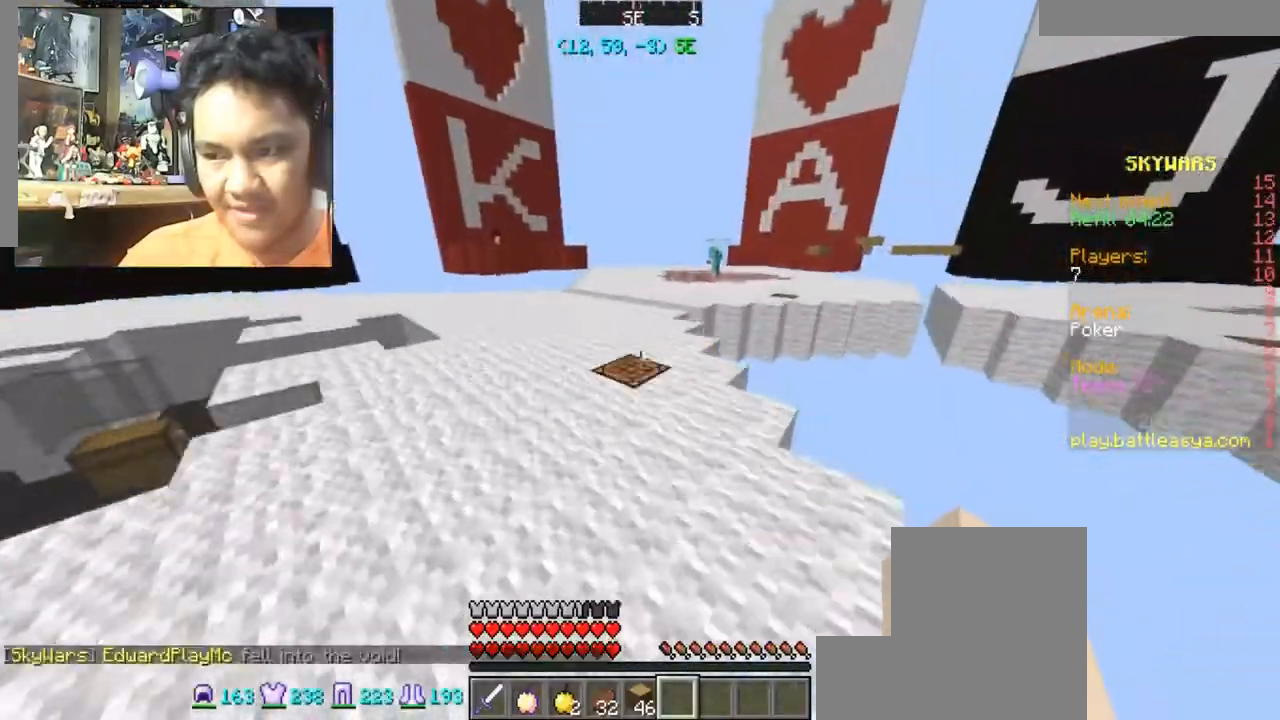
{"keys": ["w"], "mouse": [], "events": [[167, "mouse_left", "down"], [167, "space", "up"], [233, "mouse_left", "up"]]}
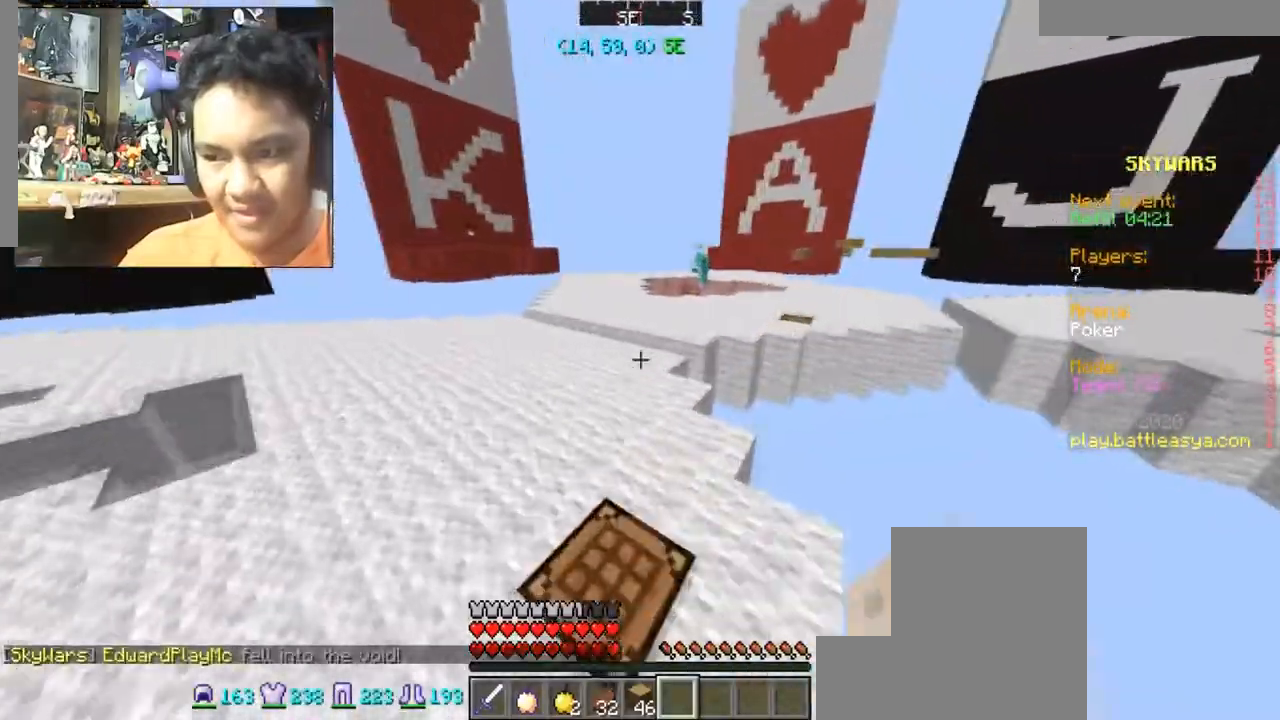
{"keys": ["w"], "mouse": [], "events": [[134, "space", "down"], [234, "space", "up"]]}
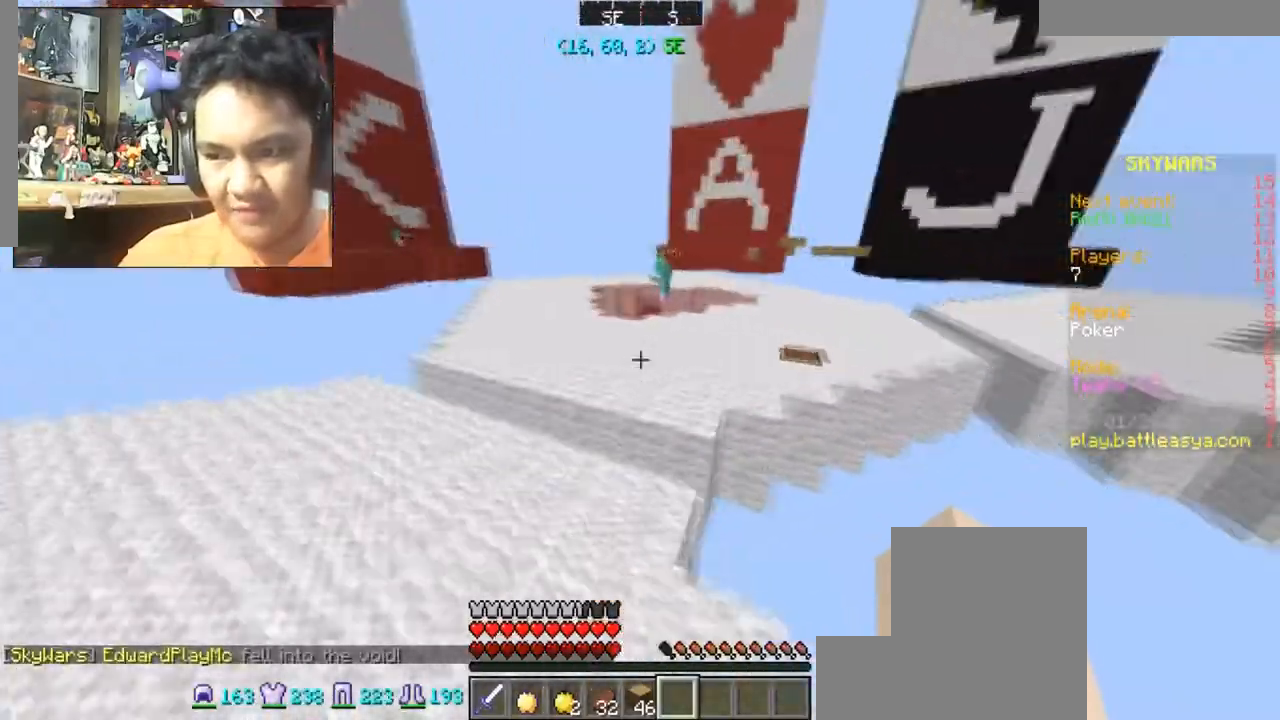
{"keys": ["w"], "mouse": [], "events": [[267, "space", "down"], [500, "space", "up"]]}
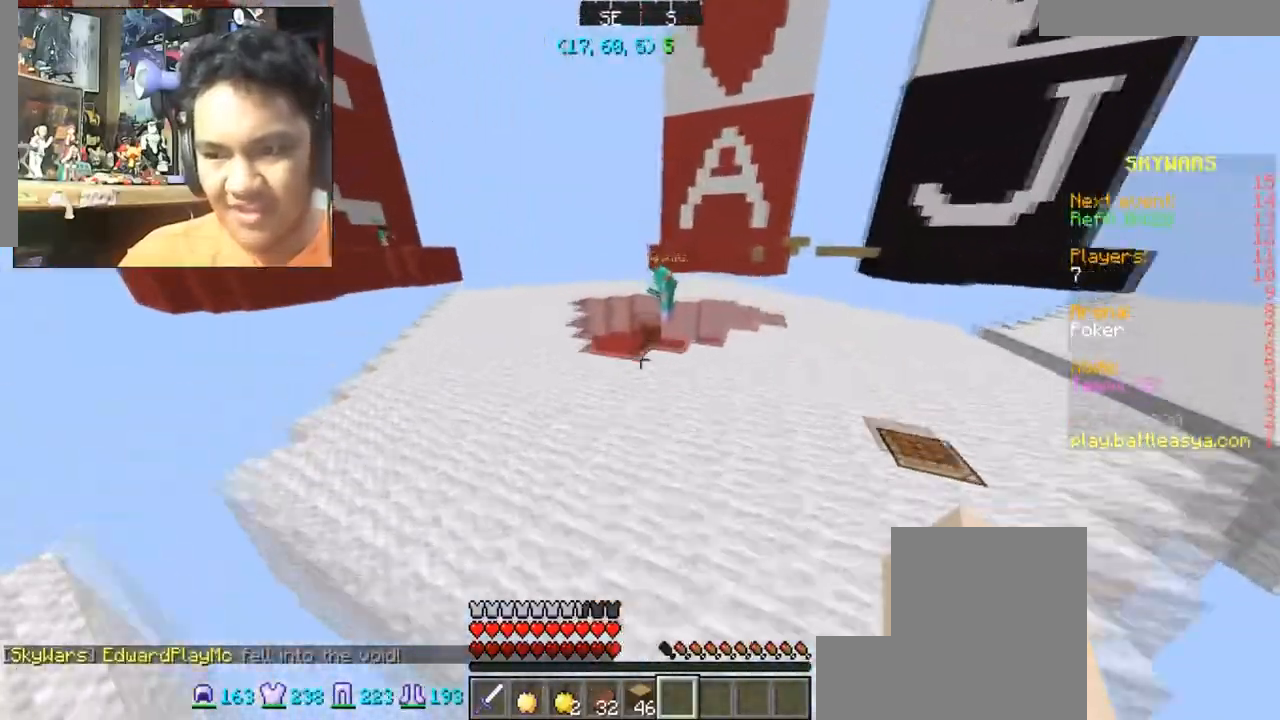
{"keys": ["d", "space", "w"], "mouse": [], "events": [[67, "d", "down"], [367, "space", "down"]]}
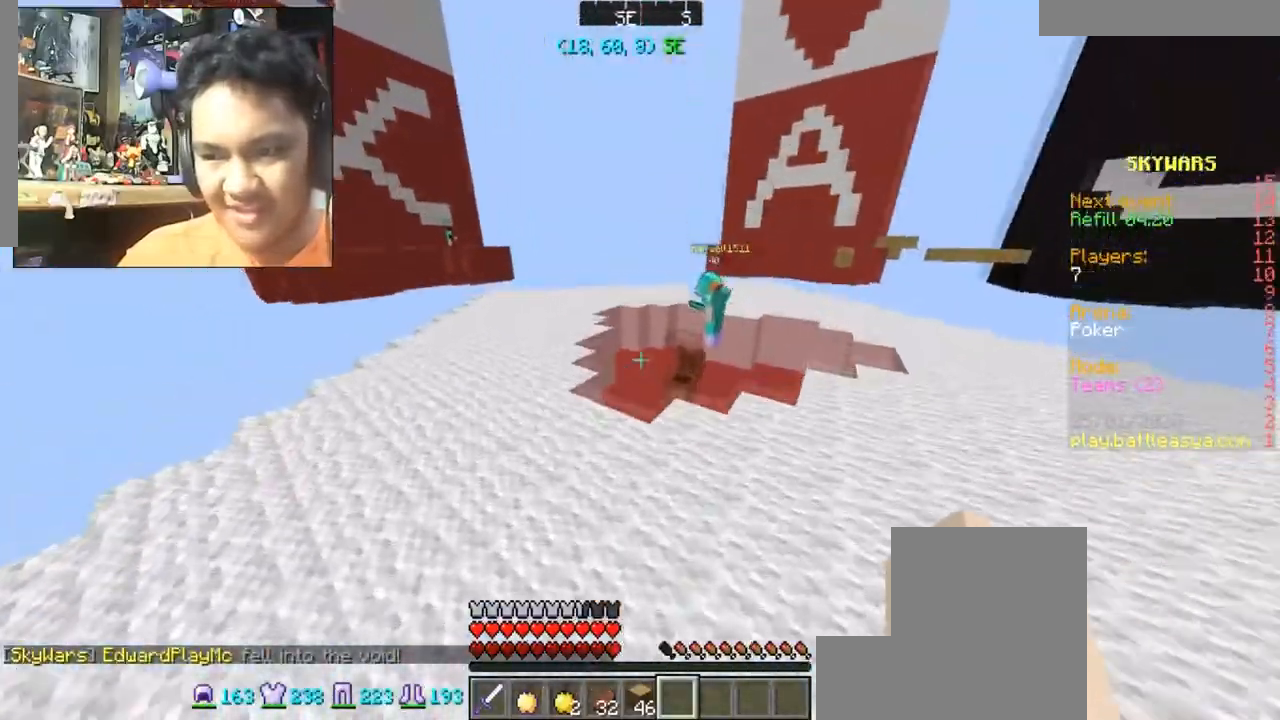
{"keys": ["w"], "mouse": [], "events": [[33, "space", "up"], [433, "d", "up"]]}
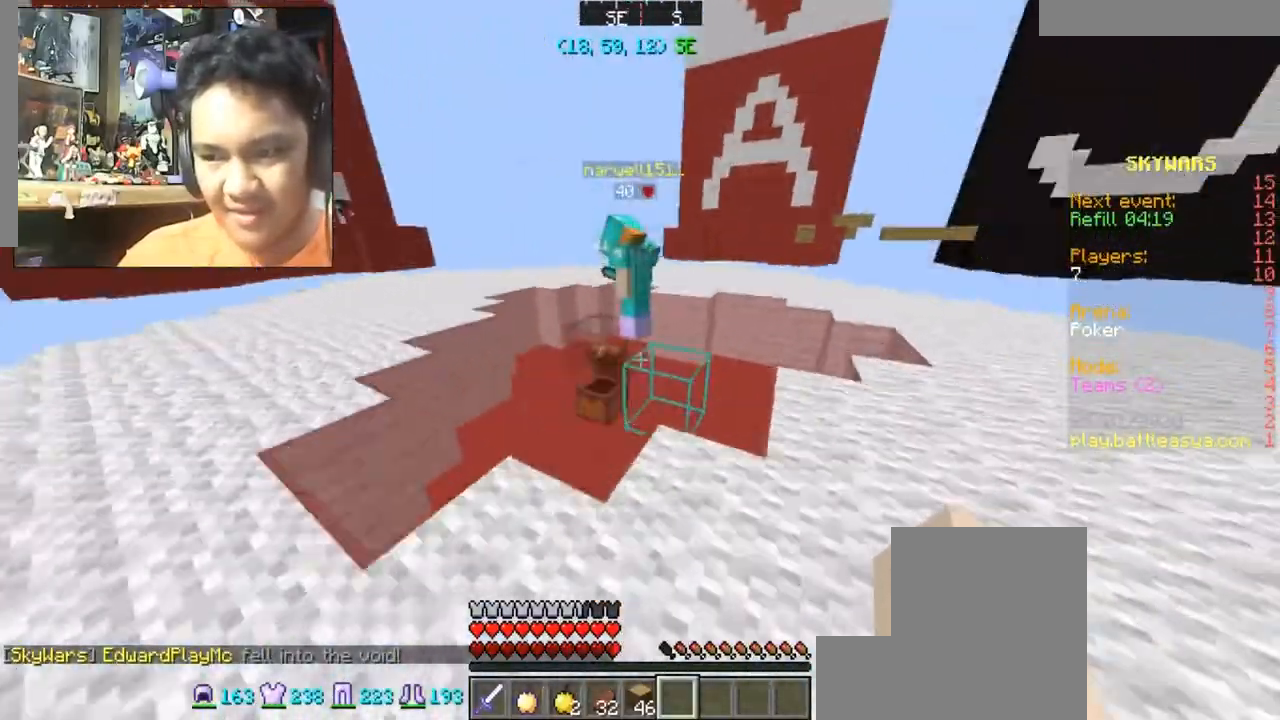
{"keys": ["w"], "mouse": [], "events": [[67, "space", "down"], [200, "space", "up"], [234, "mouse_left", "down"], [501, "mouse_left", "up"]]}
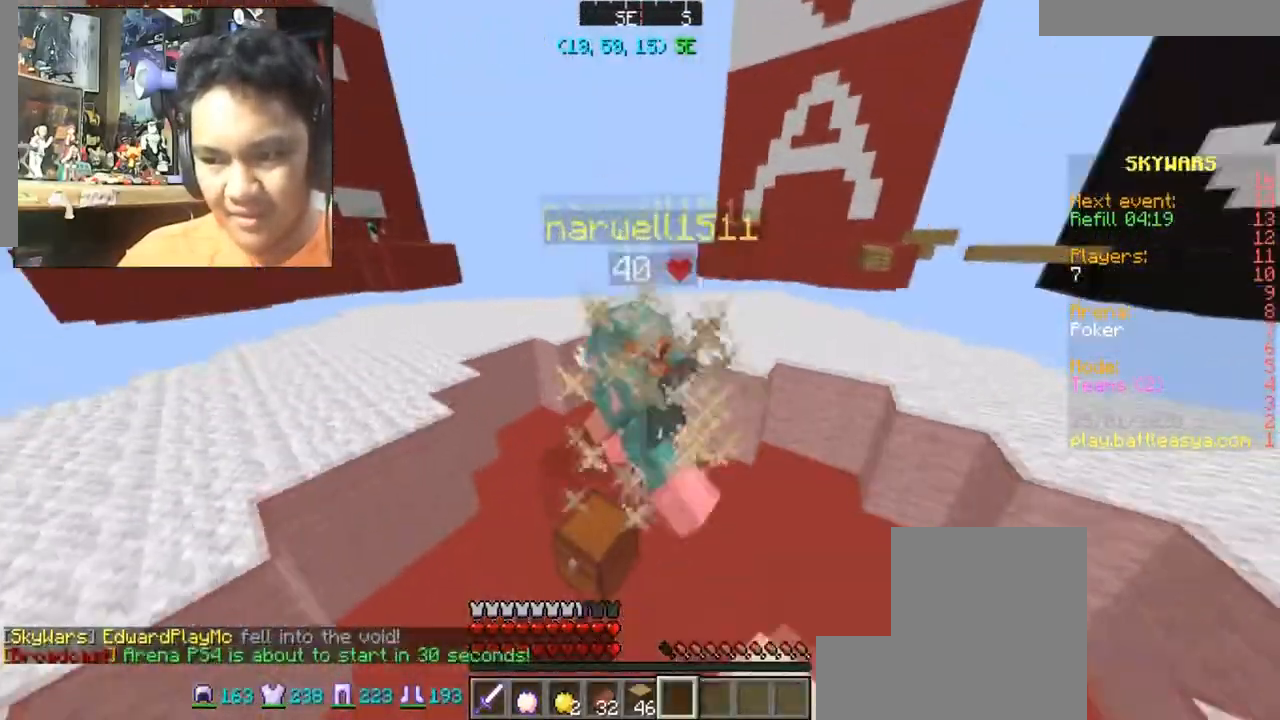
{"keys": ["w"], "mouse": ["left"], "events": [[66, "mouse_left", "down"], [133, "mouse_left", "up"], [200, "mouse_left", "down"], [200, "w", "up"], [300, "mouse_left", "up"], [300, "w", "down"], [367, "mouse_left", "down"], [400, "mouse_left", "up"], [500, "mouse_left", "down"]]}
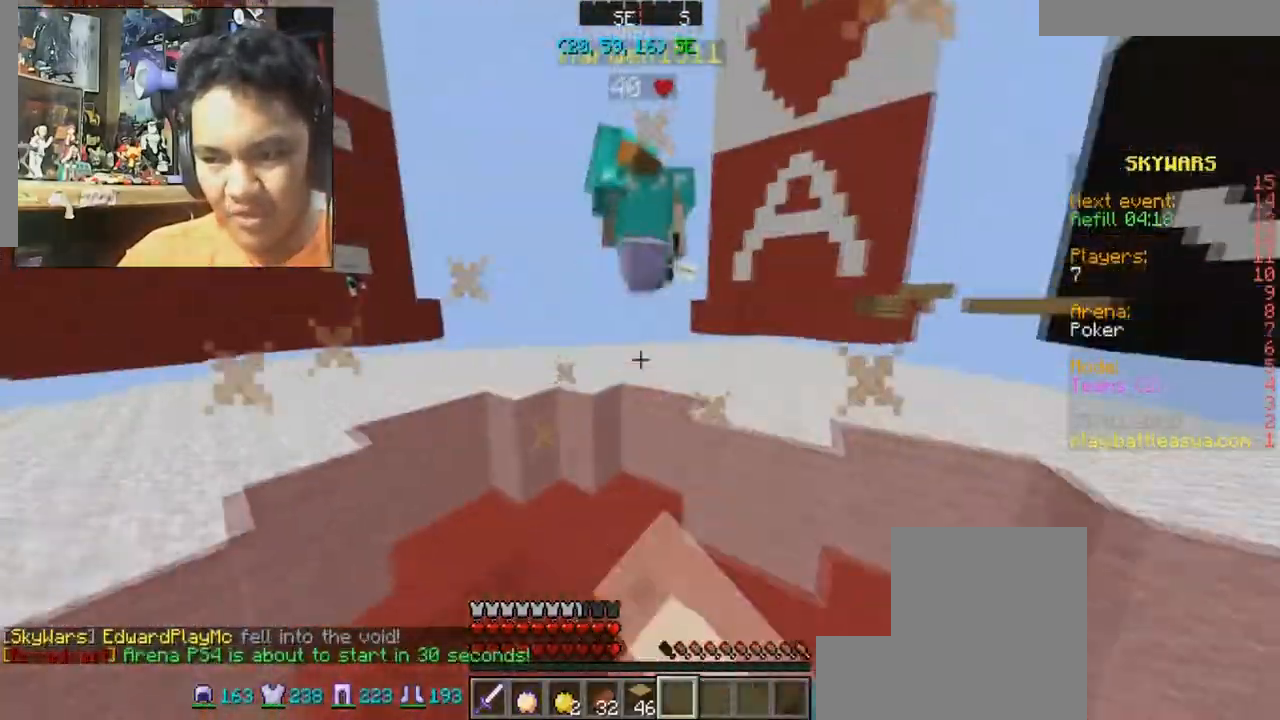
{"keys": ["w"], "mouse": ["left"], "events": [[134, "mouse_left", "up"], [234, "space", "down"], [301, "mouse_left", "down"], [401, "mouse_left", "up"], [434, "space", "up"], [501, "mouse_left", "down"]]}